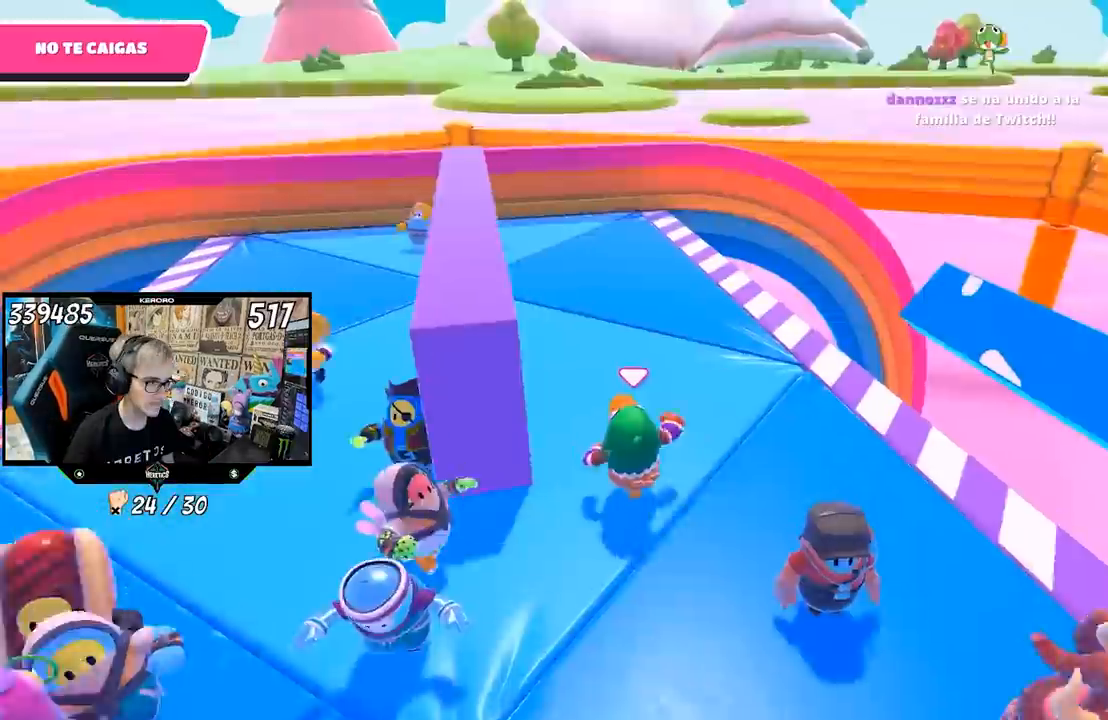
Gameplay with a controller (PlayStation layout); each line is a JSON object with the inputs held at the frame after it. "events" lists button and stick changes between this image and that frame as [ms after this image, input, new state], when the widget could be followed in between.
{"buttons": ["R1"], "left_stick": "left", "right_stick": "down-right", "events": [[167, "right_stick", "right"], [300, "R1", "down"], [300, "left_stick", "left"], [500, "right_stick", "down-right"]]}
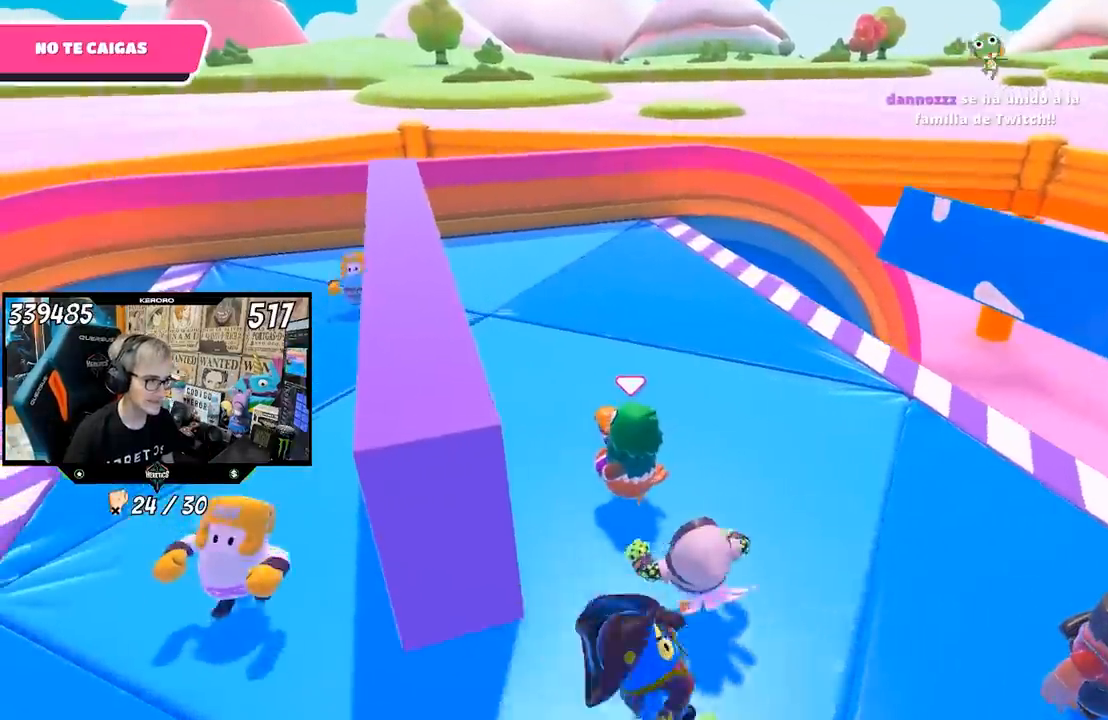
{"buttons": [], "left_stick": "up-left", "right_stick": "down-right", "events": [[17, "R1", "up"], [383, "left_stick", "up-left"]]}
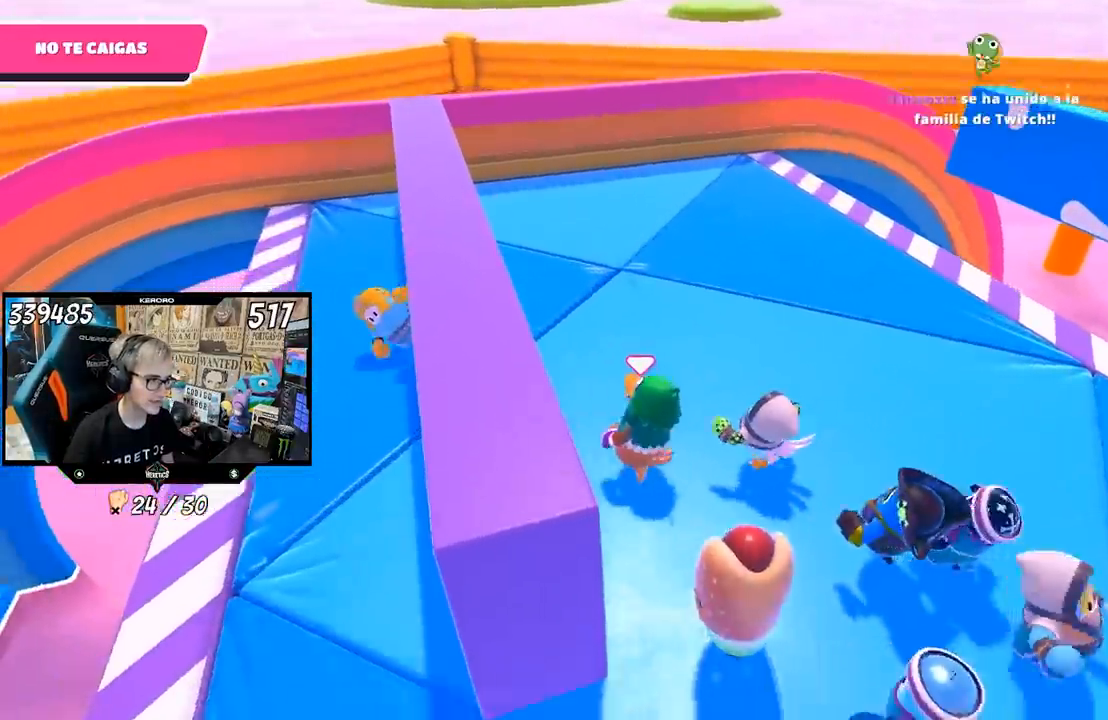
{"buttons": [], "left_stick": "up-left", "right_stick": "right", "events": [[400, "right_stick", "right"]]}
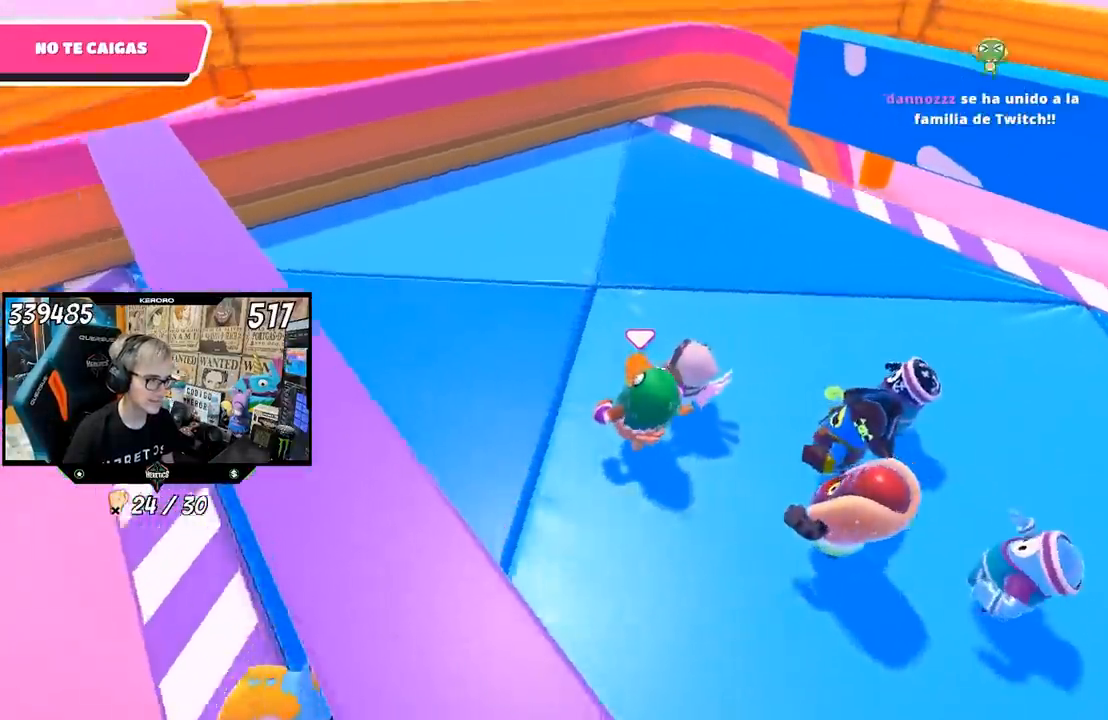
{"buttons": [], "left_stick": "up-left", "right_stick": "center", "events": [[117, "right_stick", "up-right"], [267, "right_stick", "center"]]}
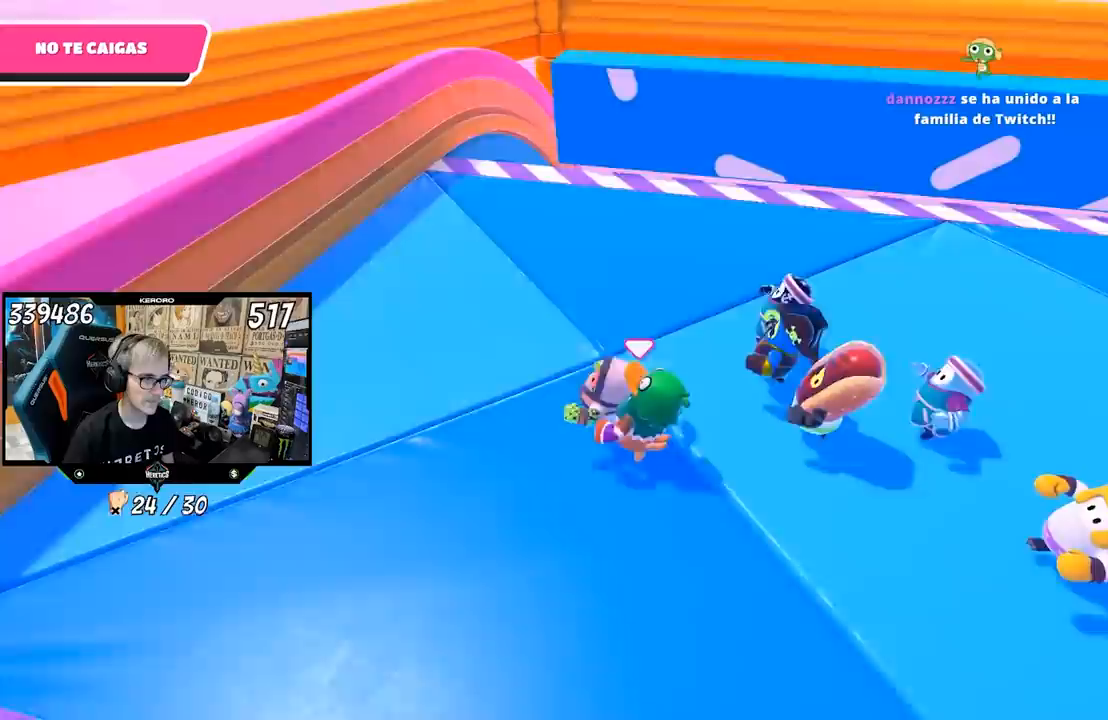
{"buttons": [], "left_stick": "up-left", "right_stick": "center", "events": []}
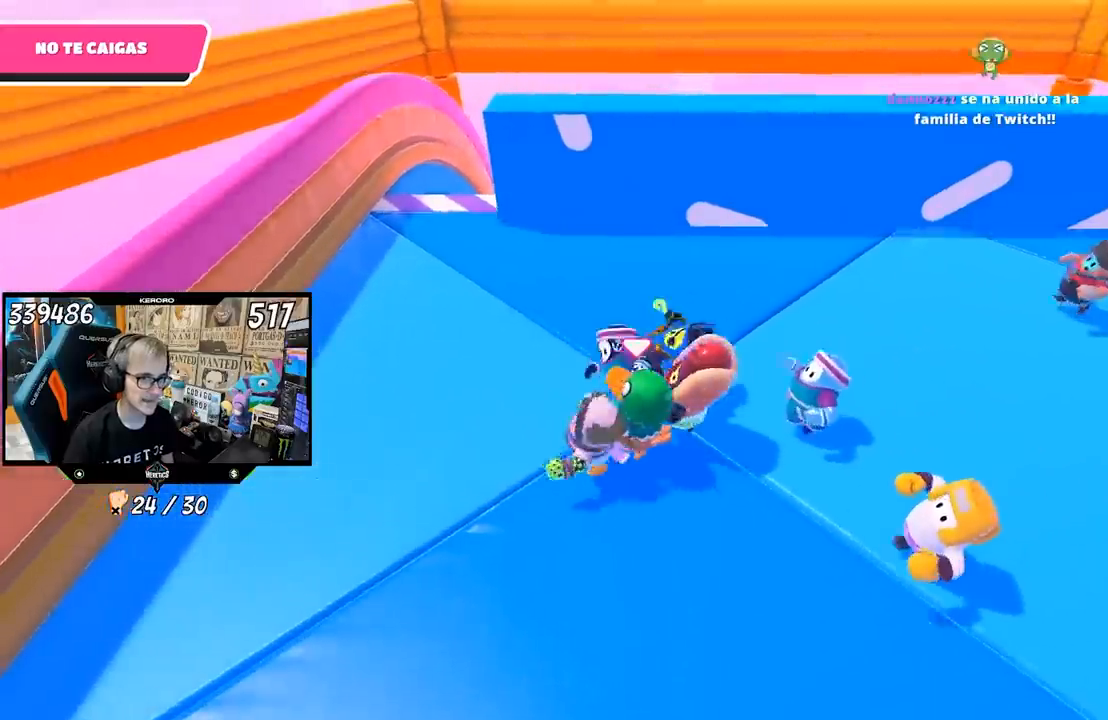
{"buttons": [], "left_stick": "up-left", "right_stick": "center", "events": [[33, "left_stick", "left"], [400, "left_stick", "up-left"]]}
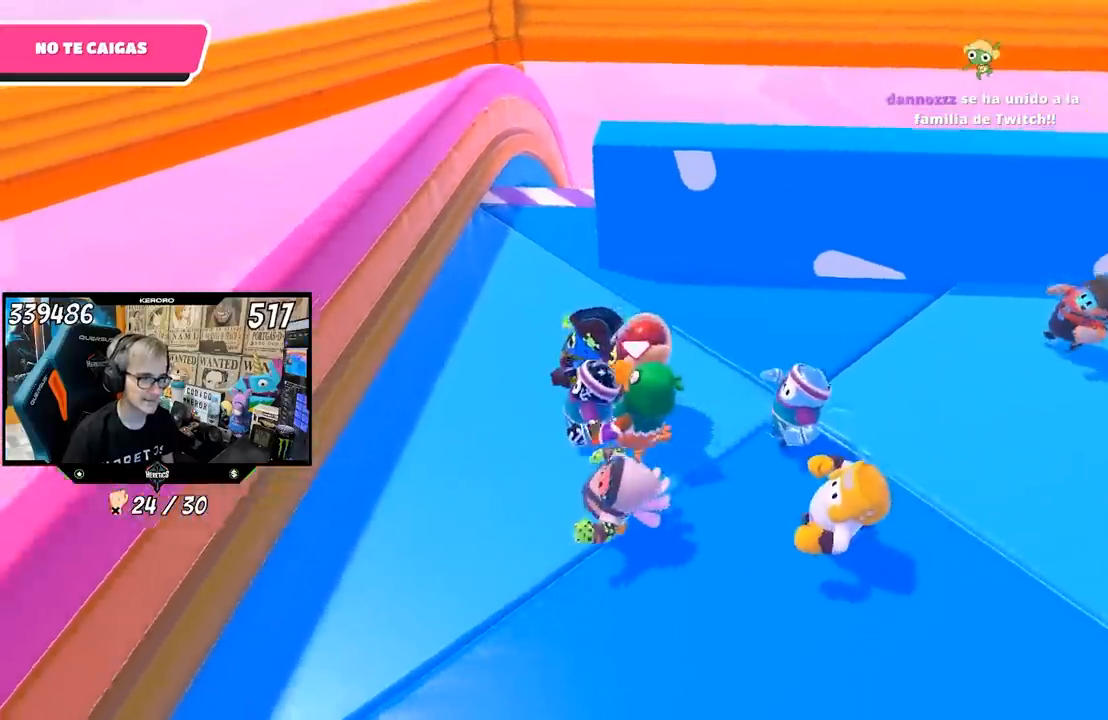
{"buttons": [], "left_stick": "up", "right_stick": "center", "events": [[400, "left_stick", "up"]]}
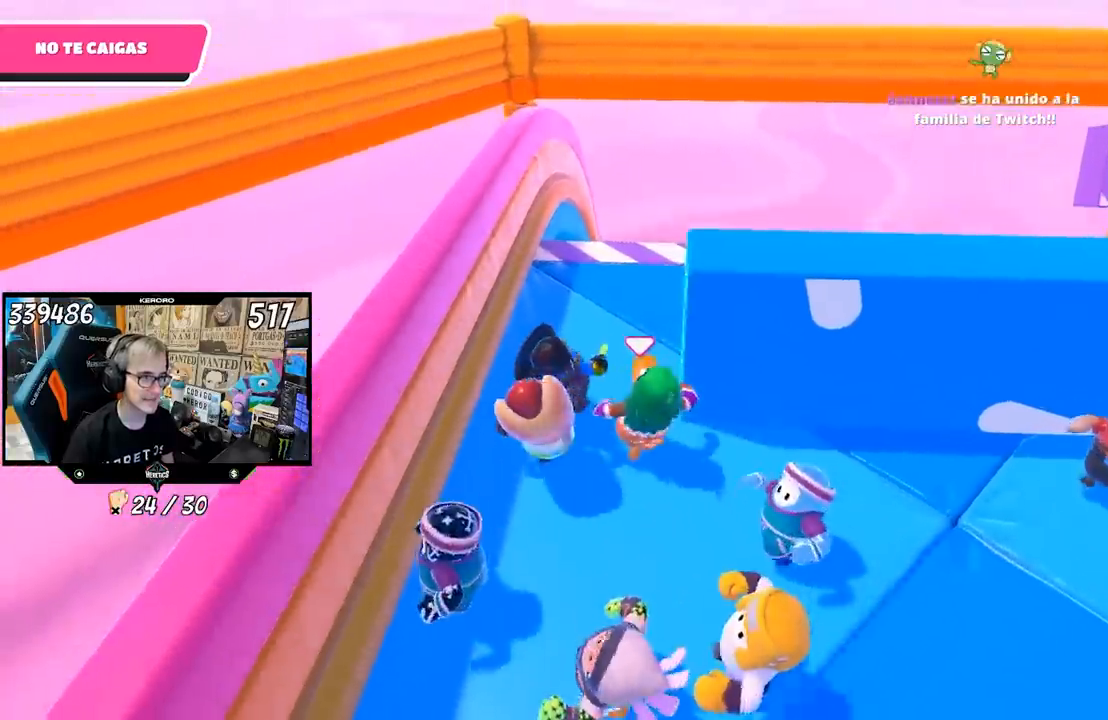
{"buttons": [], "left_stick": "right", "right_stick": "center", "events": [[200, "left_stick", "right"]]}
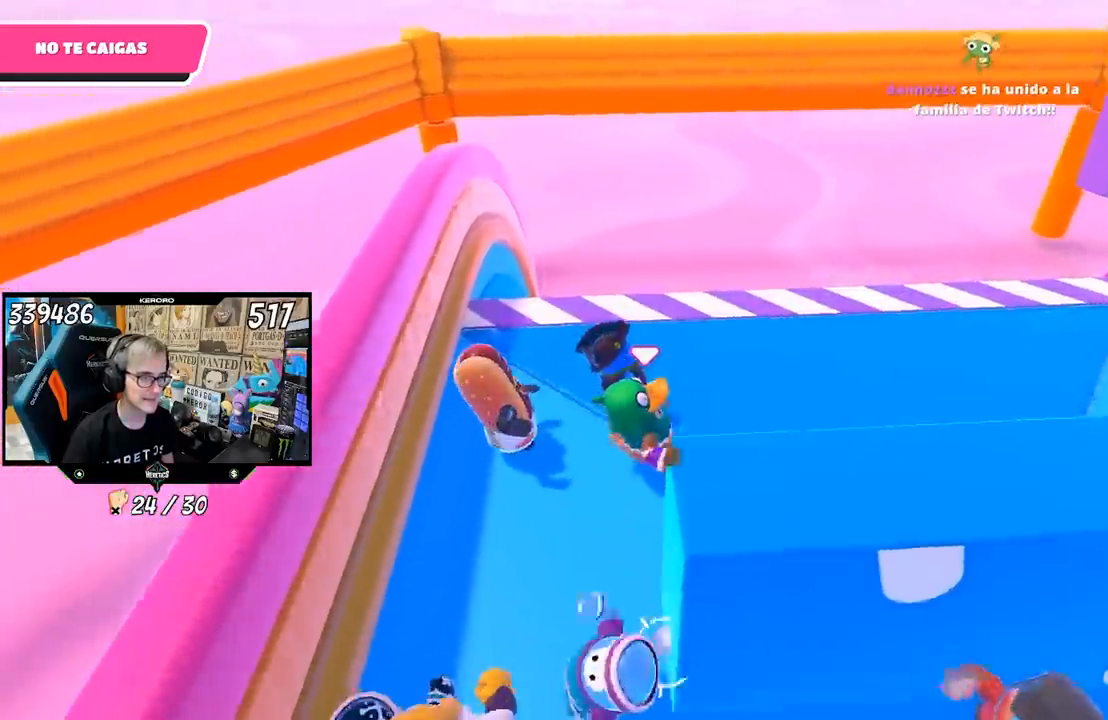
{"buttons": [], "left_stick": "right", "right_stick": "center", "events": [[217, "right_stick", "up-left"], [350, "right_stick", "center"]]}
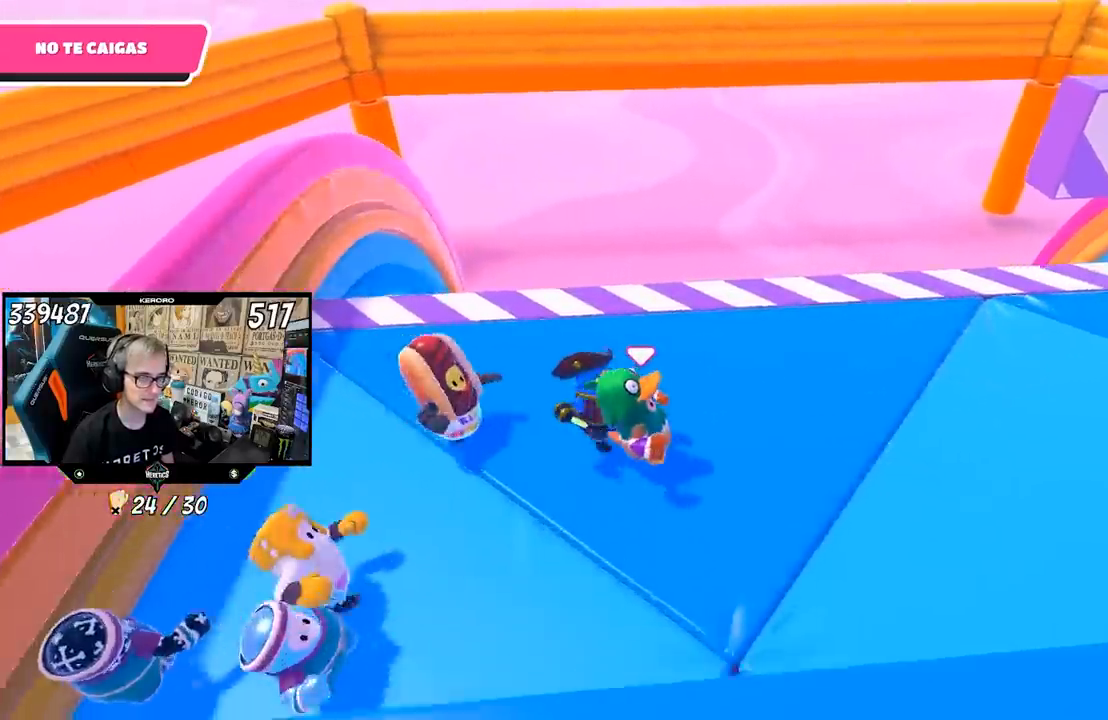
{"buttons": [], "left_stick": "right", "right_stick": "center", "events": []}
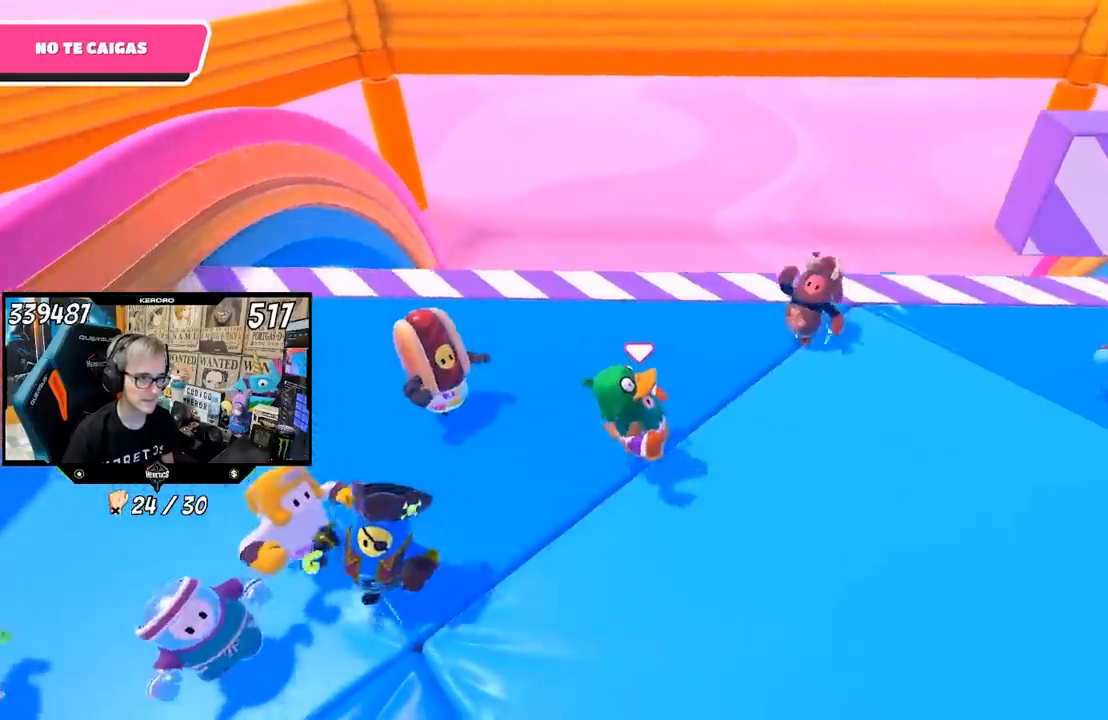
{"buttons": [], "left_stick": "down-left", "right_stick": "right", "events": [[400, "left_stick", "down-left"], [450, "right_stick", "right"]]}
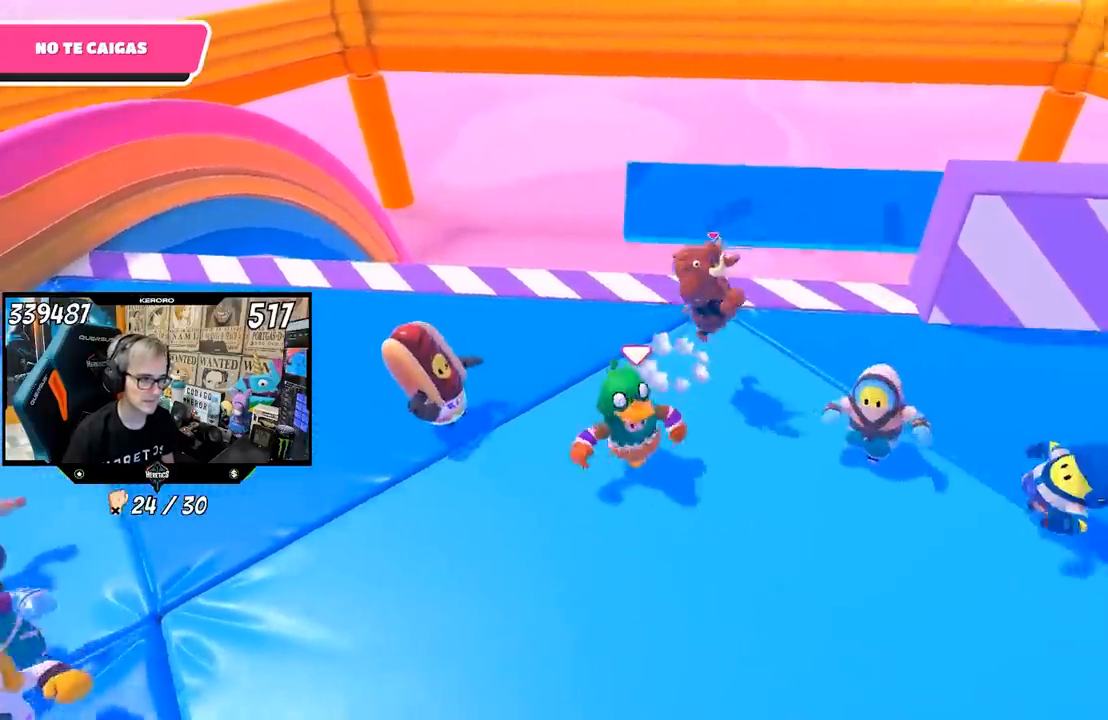
{"buttons": [], "left_stick": "left", "right_stick": "center", "events": [[100, "left_stick", "up-left"], [200, "left_stick", "left"], [333, "right_stick", "center"], [400, "left_stick", "down-left"], [500, "left_stick", "left"]]}
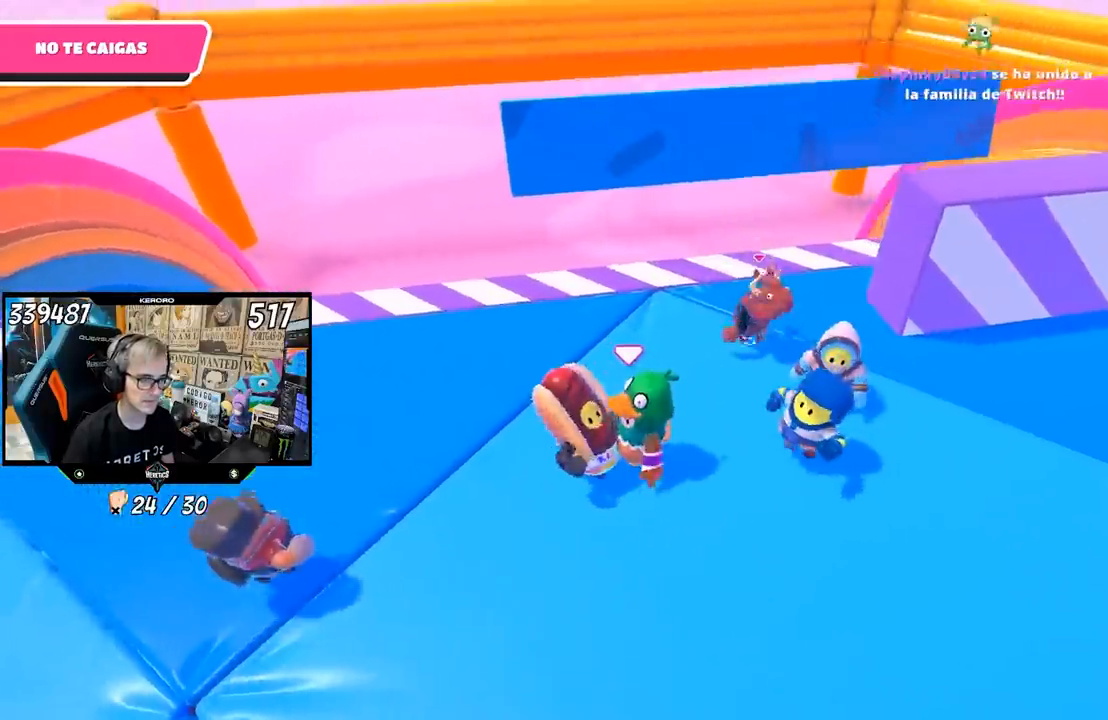
{"buttons": [], "left_stick": "left", "right_stick": "center", "events": [[267, "right_stick", "left"], [383, "right_stick", "center"], [400, "R1", "down"], [500, "R1", "up"]]}
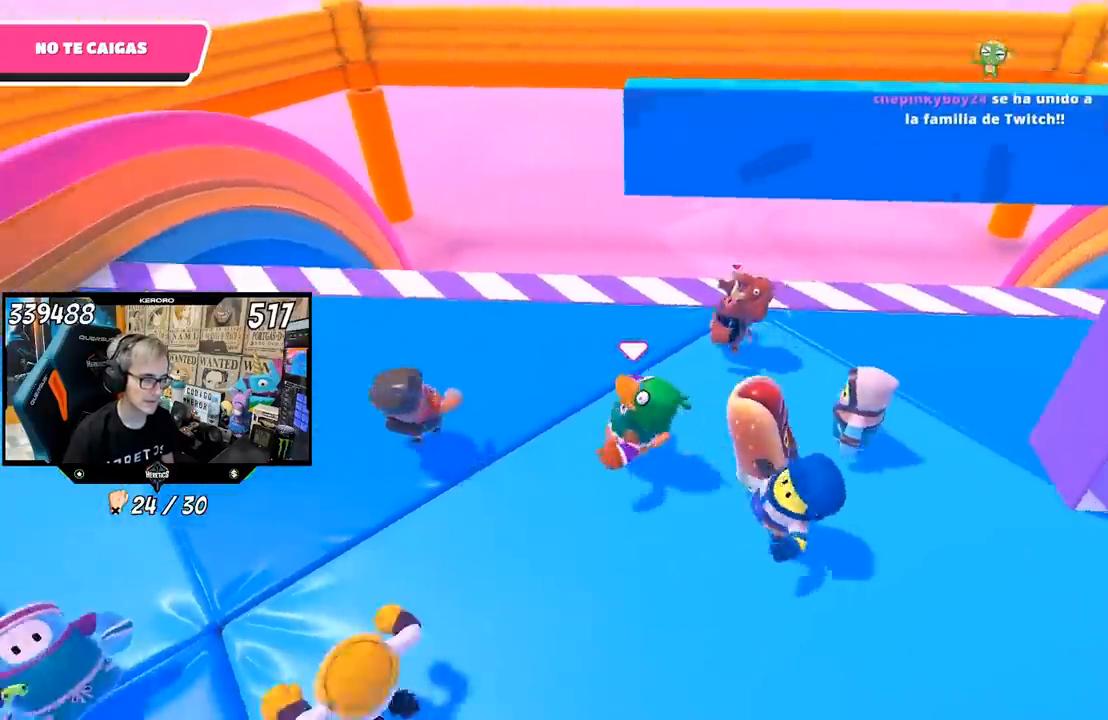
{"buttons": [], "left_stick": "center", "right_stick": "center", "events": [[67, "L1", "down"], [117, "R1", "down"], [150, "L1", "up"], [250, "R1", "up"], [300, "left_stick", "up"], [400, "left_stick", "right"], [467, "left_stick", "center"]]}
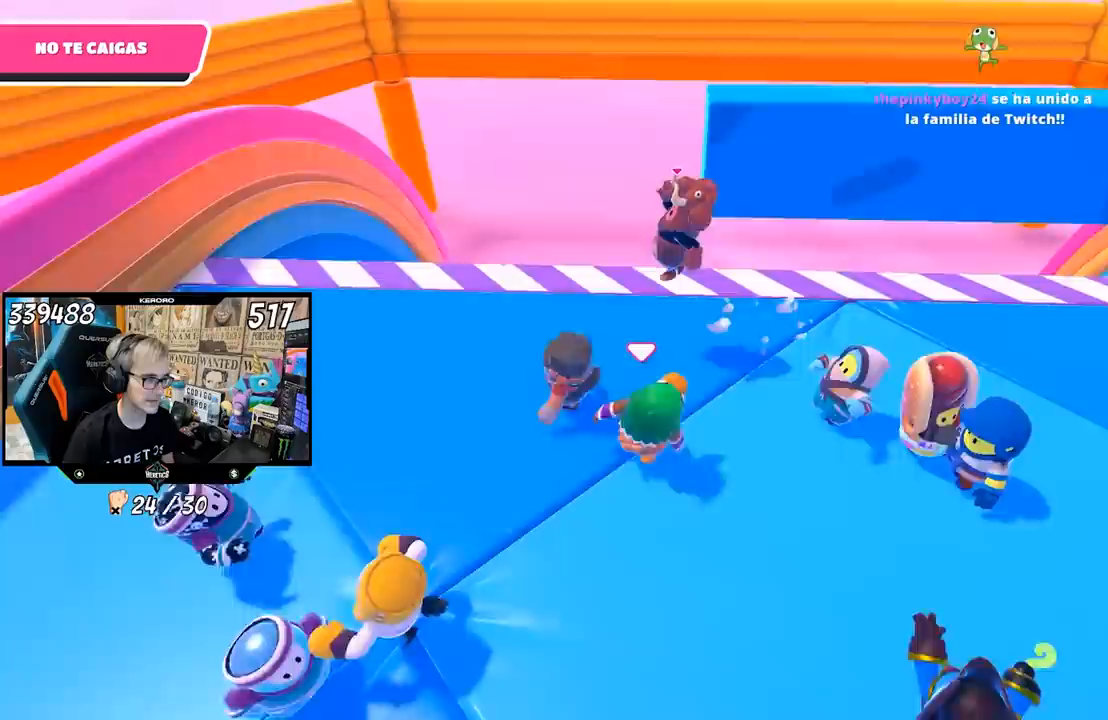
{"buttons": [], "left_stick": "up-right", "right_stick": "center", "events": [[33, "left_stick", "left"], [167, "left_stick", "center"], [333, "left_stick", "left"], [400, "left_stick", "center"], [500, "left_stick", "up-right"]]}
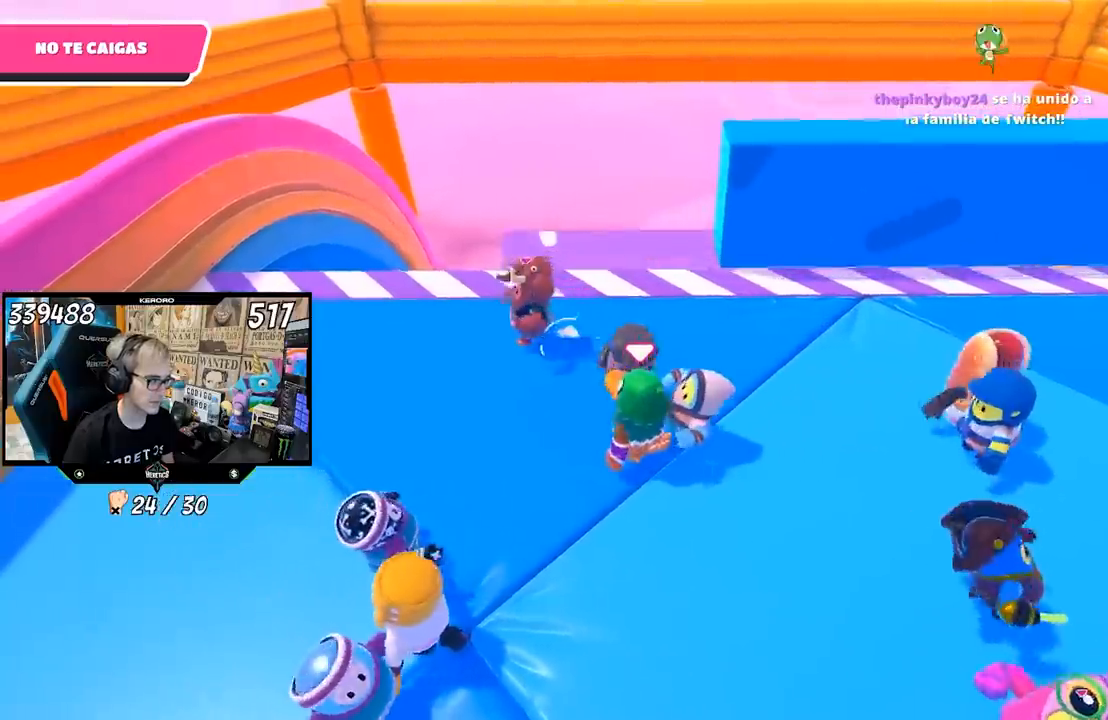
{"buttons": [], "left_stick": "center", "right_stick": "center", "events": [[50, "left_stick", "center"], [100, "left_stick", "left"], [233, "left_stick", "right"], [400, "left_stick", "left"], [500, "left_stick", "center"]]}
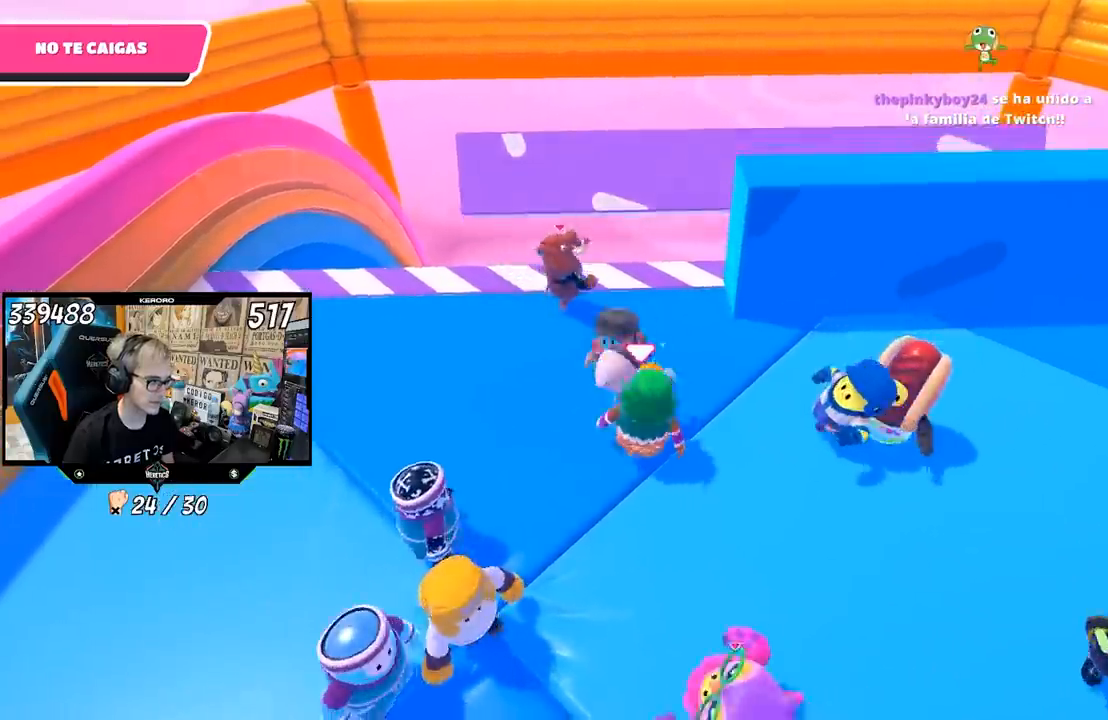
{"buttons": [], "left_stick": "up-right", "right_stick": "center", "events": [[67, "left_stick", "up-right"], [167, "left_stick", "center"], [233, "left_stick", "left"], [467, "left_stick", "up-right"]]}
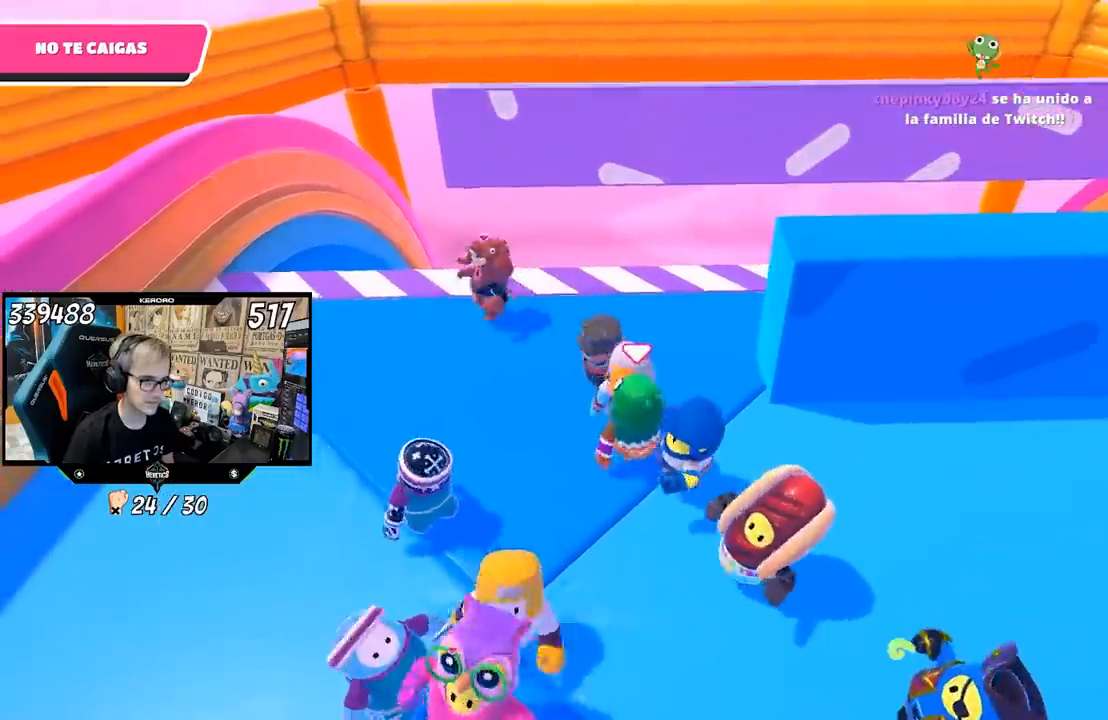
{"buttons": [], "left_stick": "right", "right_stick": "center", "events": [[100, "right_stick", "down-right"], [367, "right_stick", "center"], [500, "left_stick", "right"]]}
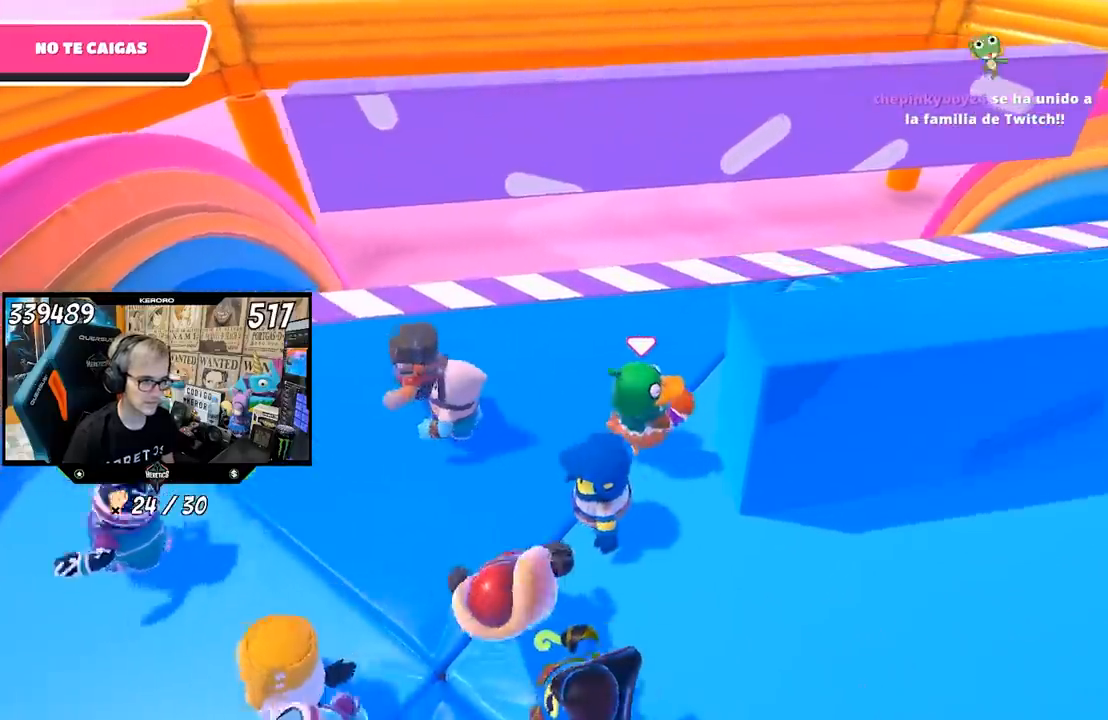
{"buttons": [], "left_stick": "right", "right_stick": "center", "events": []}
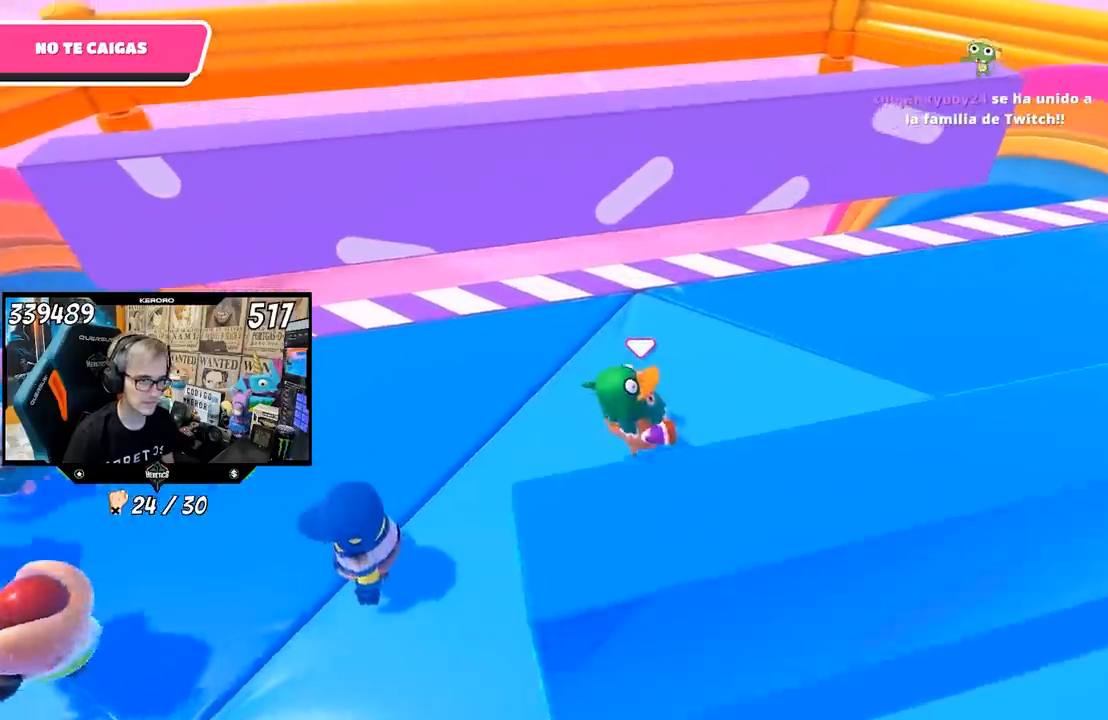
{"buttons": [], "left_stick": "right", "right_stick": "center", "events": []}
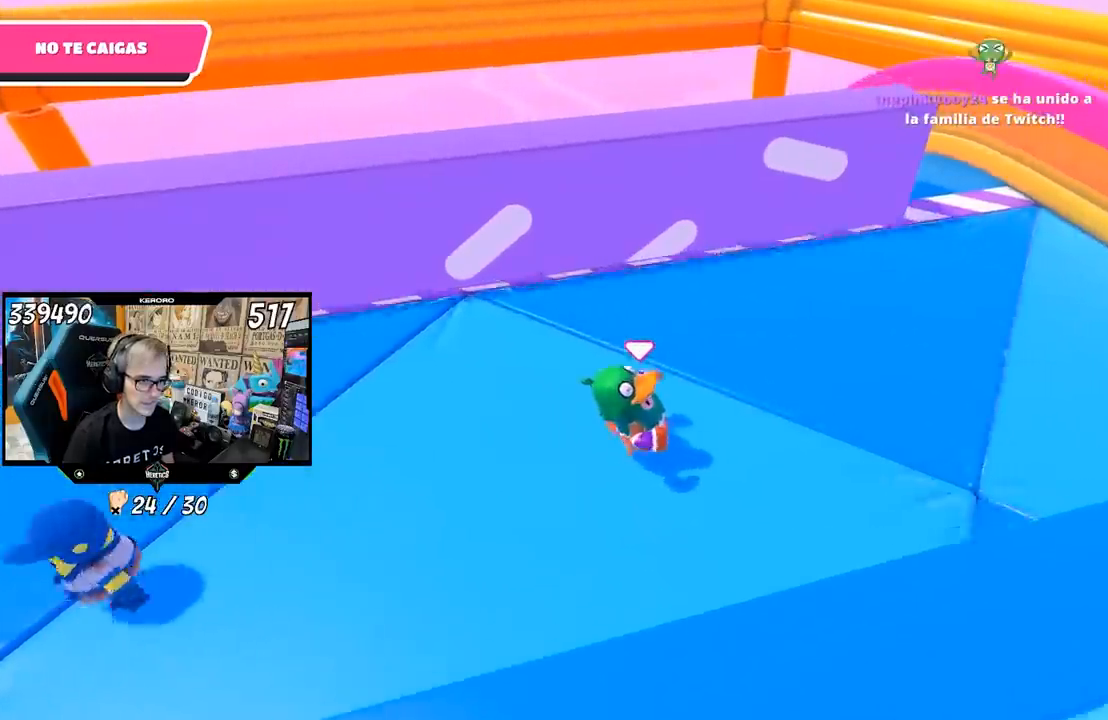
{"buttons": [], "left_stick": "right", "right_stick": "center", "events": []}
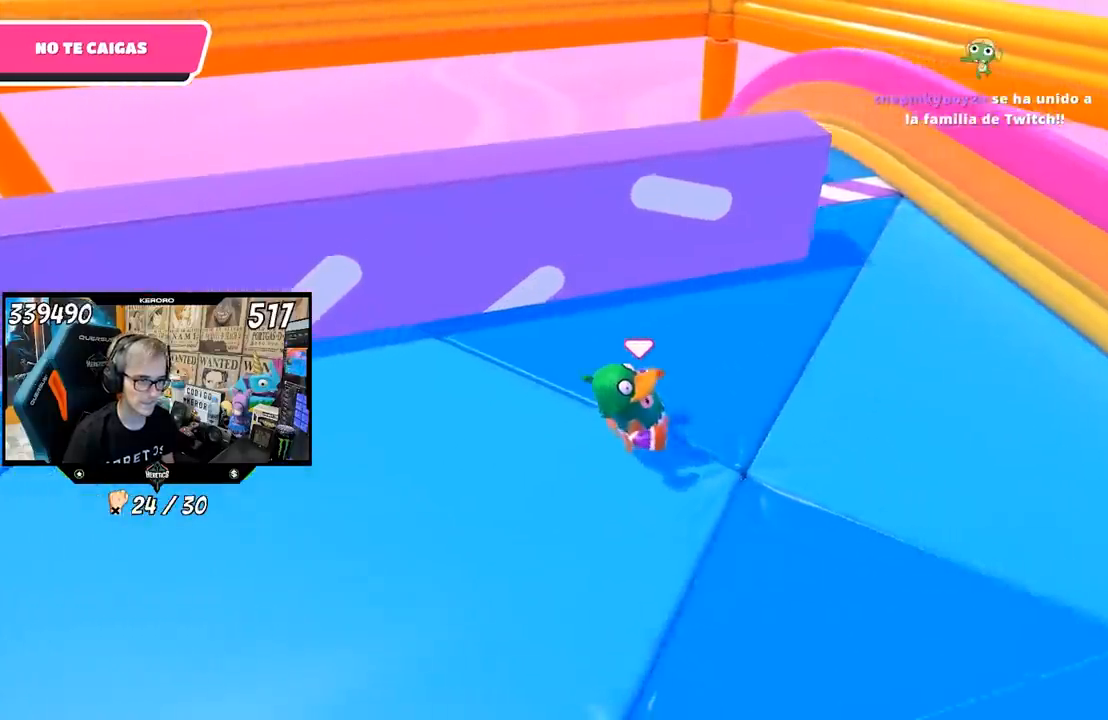
{"buttons": [], "left_stick": "up-right", "right_stick": "center", "events": [[133, "CROSS", "down"], [217, "R1", "down"], [233, "CROSS", "up"], [300, "R1", "up"], [300, "SQUARE", "down"], [367, "SQUARE", "up"], [433, "SQUARE", "down"], [433, "left_stick", "up-right"], [467, "SQUARE", "up"]]}
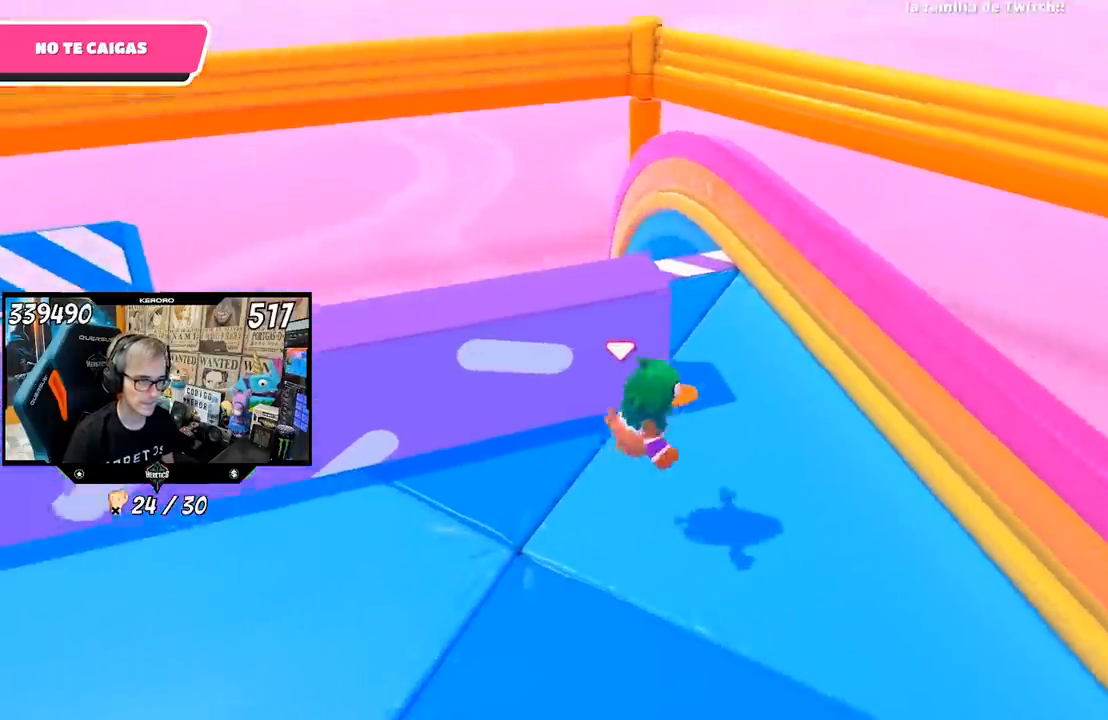
{"buttons": [], "left_stick": "up-left", "right_stick": "left", "events": [[33, "right_stick", "left"], [167, "left_stick", "up"], [267, "left_stick", "up-left"]]}
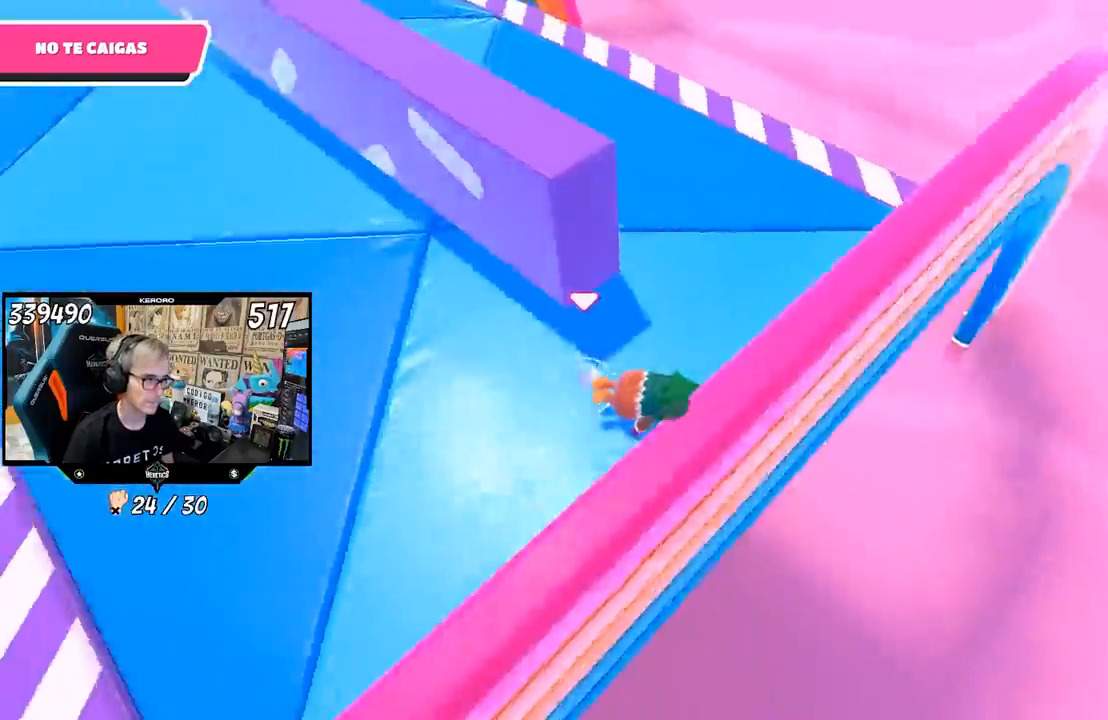
{"buttons": ["R1"], "left_stick": "up", "right_stick": "up", "events": [[100, "left_stick", "up"], [133, "right_stick", "center"], [267, "L1", "down"], [333, "R1", "down"], [333, "right_stick", "up"], [400, "R1", "up"], [450, "R1", "down"], [500, "L1", "up"]]}
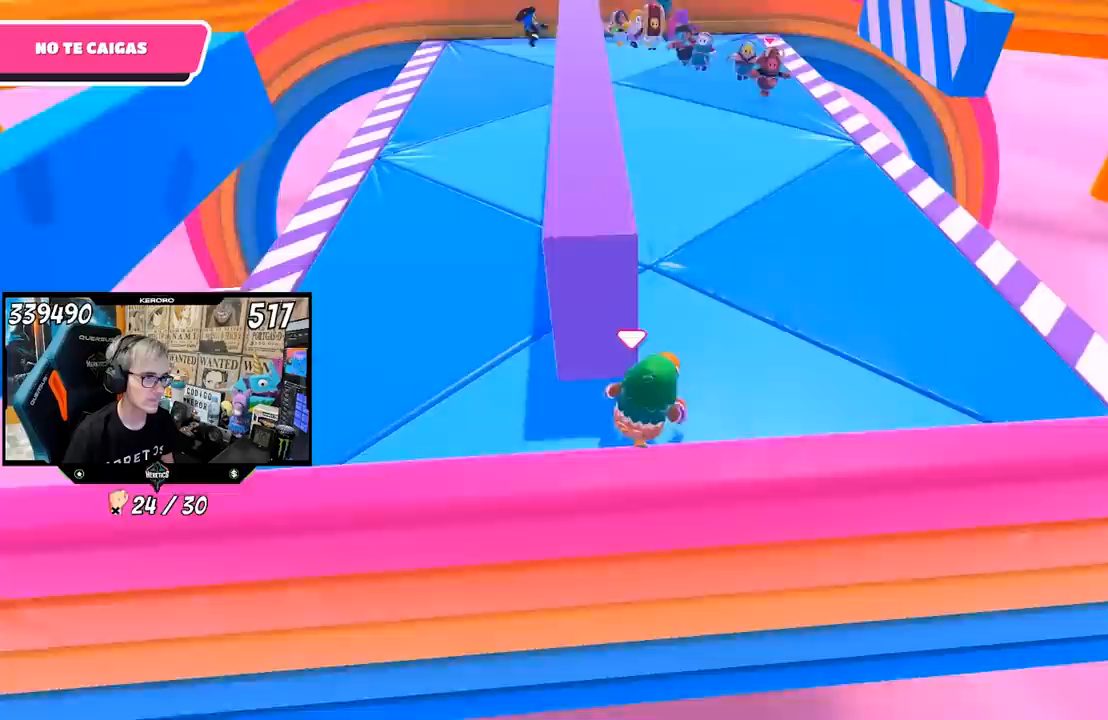
{"buttons": [], "left_stick": "up", "right_stick": "right", "events": [[17, "R1", "up"], [50, "right_stick", "right"], [67, "L1", "down"], [150, "L1", "up"]]}
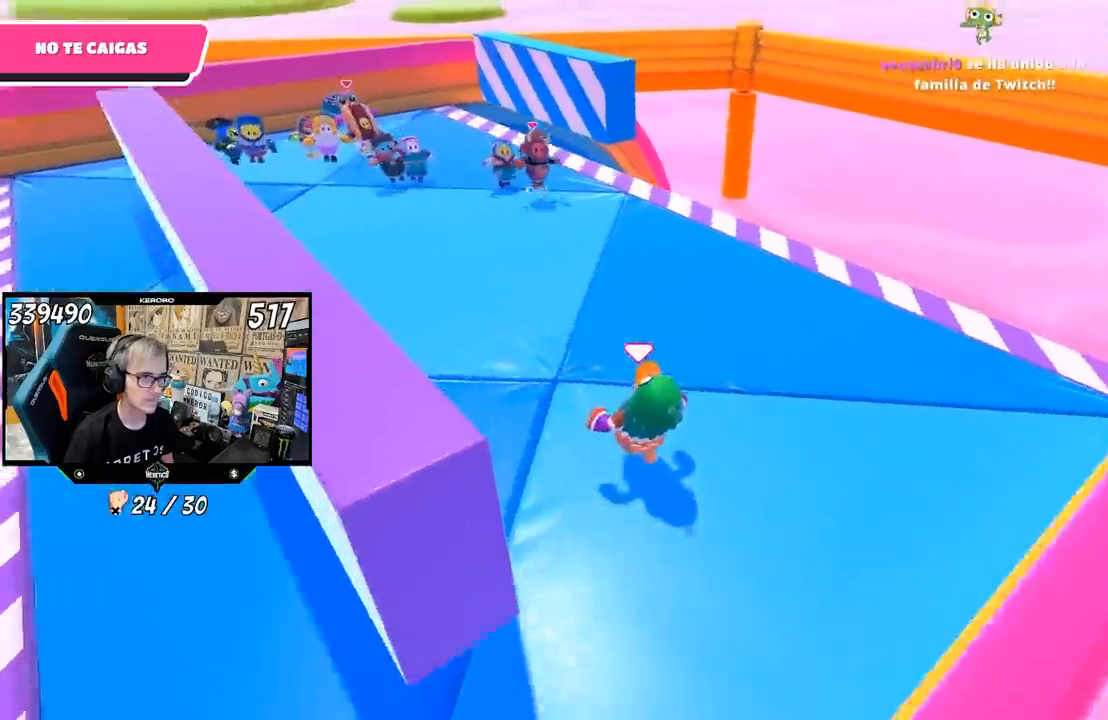
{"buttons": [], "left_stick": "up-left", "right_stick": "right", "events": [[233, "left_stick", "up-left"]]}
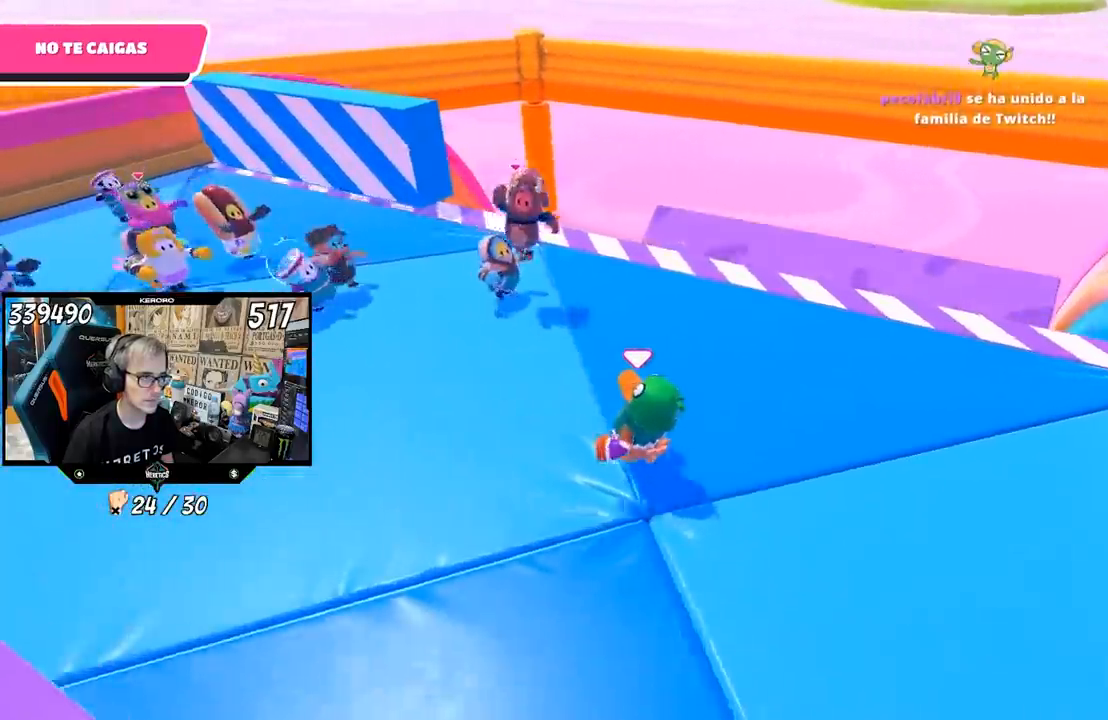
{"buttons": [], "left_stick": "right", "right_stick": "center", "events": [[300, "right_stick", "center"], [433, "left_stick", "down-right"], [483, "left_stick", "right"]]}
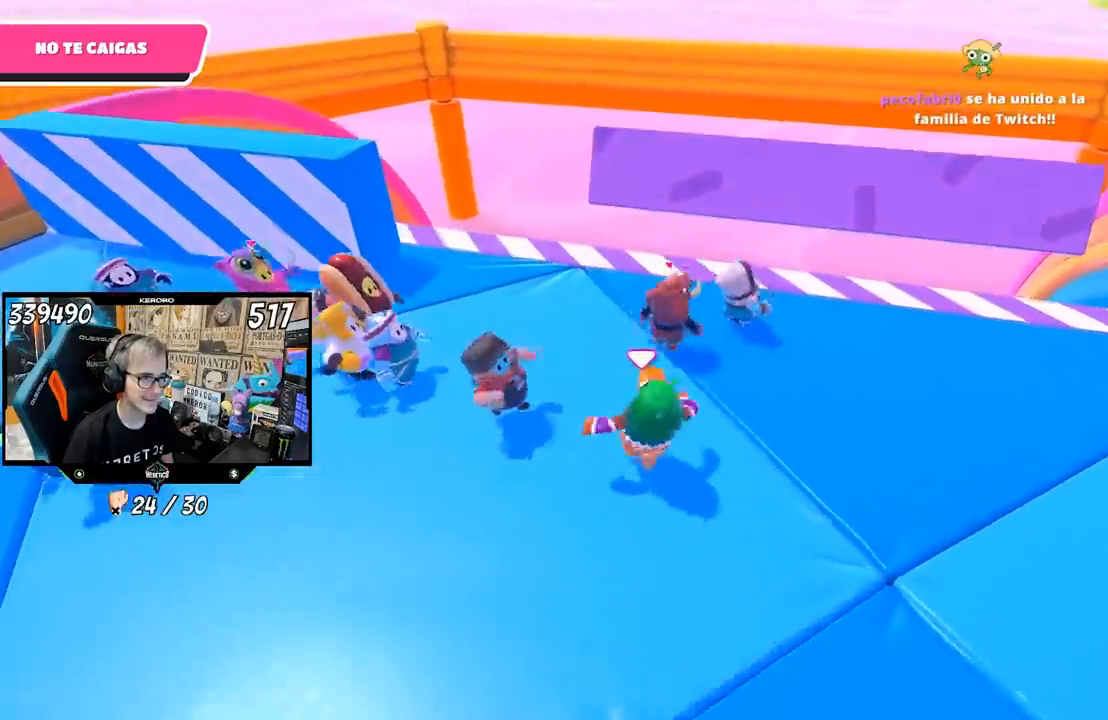
{"buttons": [], "left_stick": "left", "right_stick": "center", "events": [[100, "right_stick", "left"], [167, "left_stick", "up"], [233, "left_stick", "up-left"], [267, "right_stick", "center"], [333, "left_stick", "left"]]}
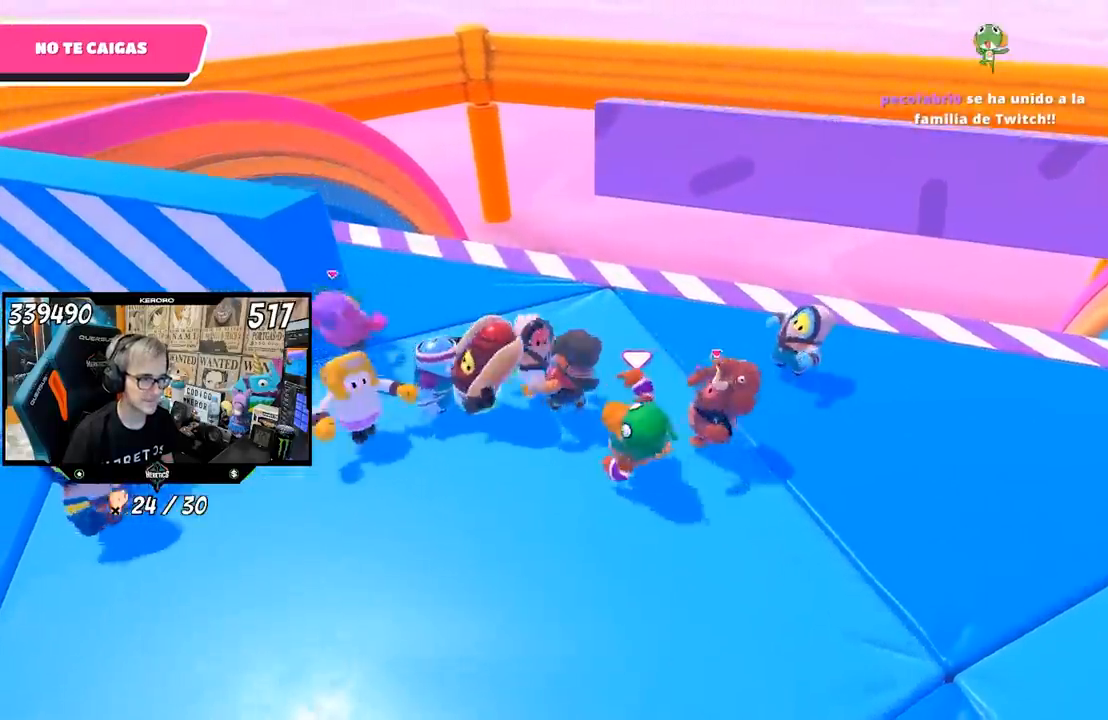
{"buttons": [], "left_stick": "down-right", "right_stick": "center", "events": [[367, "left_stick", "down-right"]]}
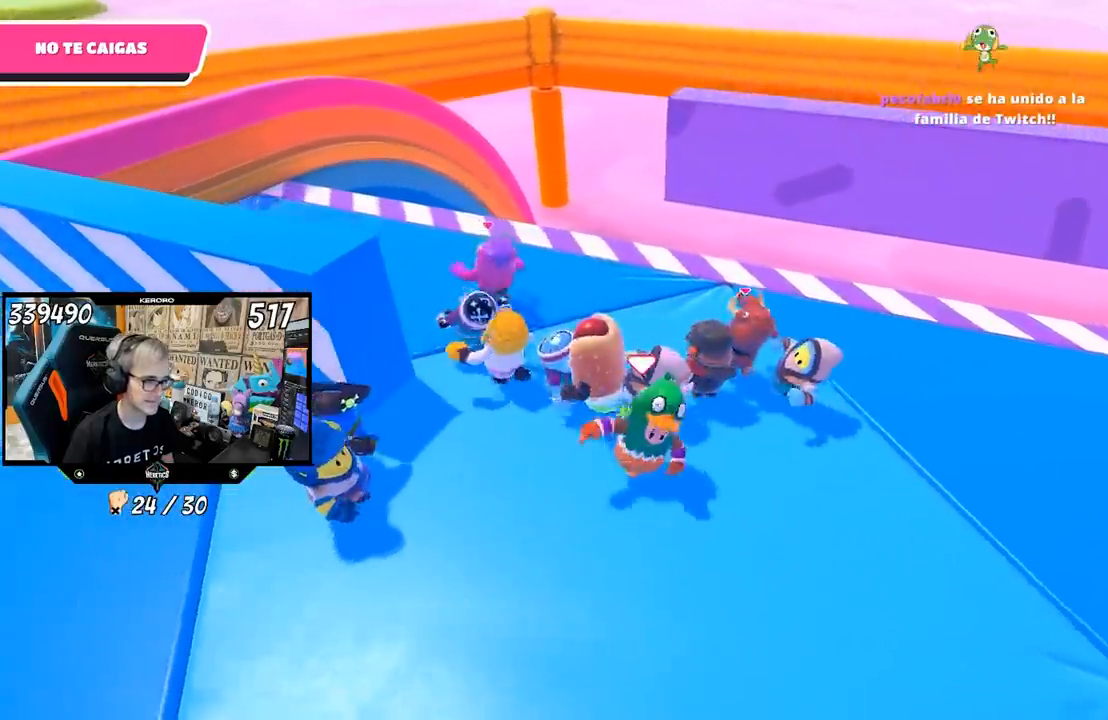
{"buttons": [], "left_stick": "up", "right_stick": "center", "events": [[67, "left_stick", "left"], [200, "left_stick", "up"]]}